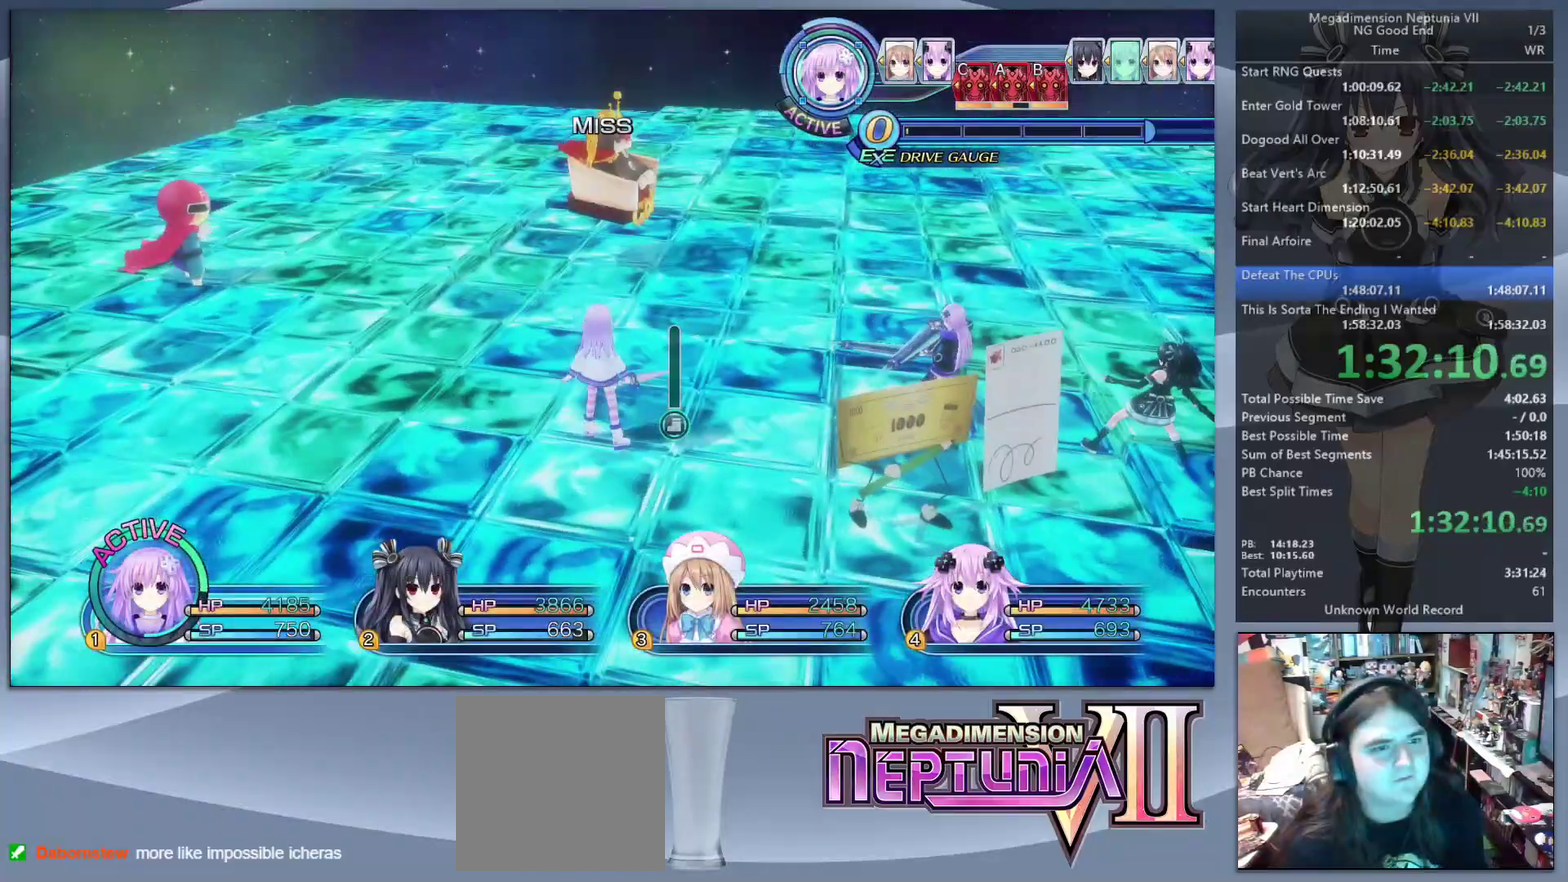
Gameplay with a controller (PlayStation layout); each line is a JSON object with the inputs held at the frame after it. "events" lists button and stick changes between this image and that frame as [ms after this image, input, new state], when the widget could be followed in between. Not read: R1.
{"buttons": [], "left_stick": "center", "right_stick": "center", "events": [[67, "CROSS", "up"], [500, "L2", "up"]]}
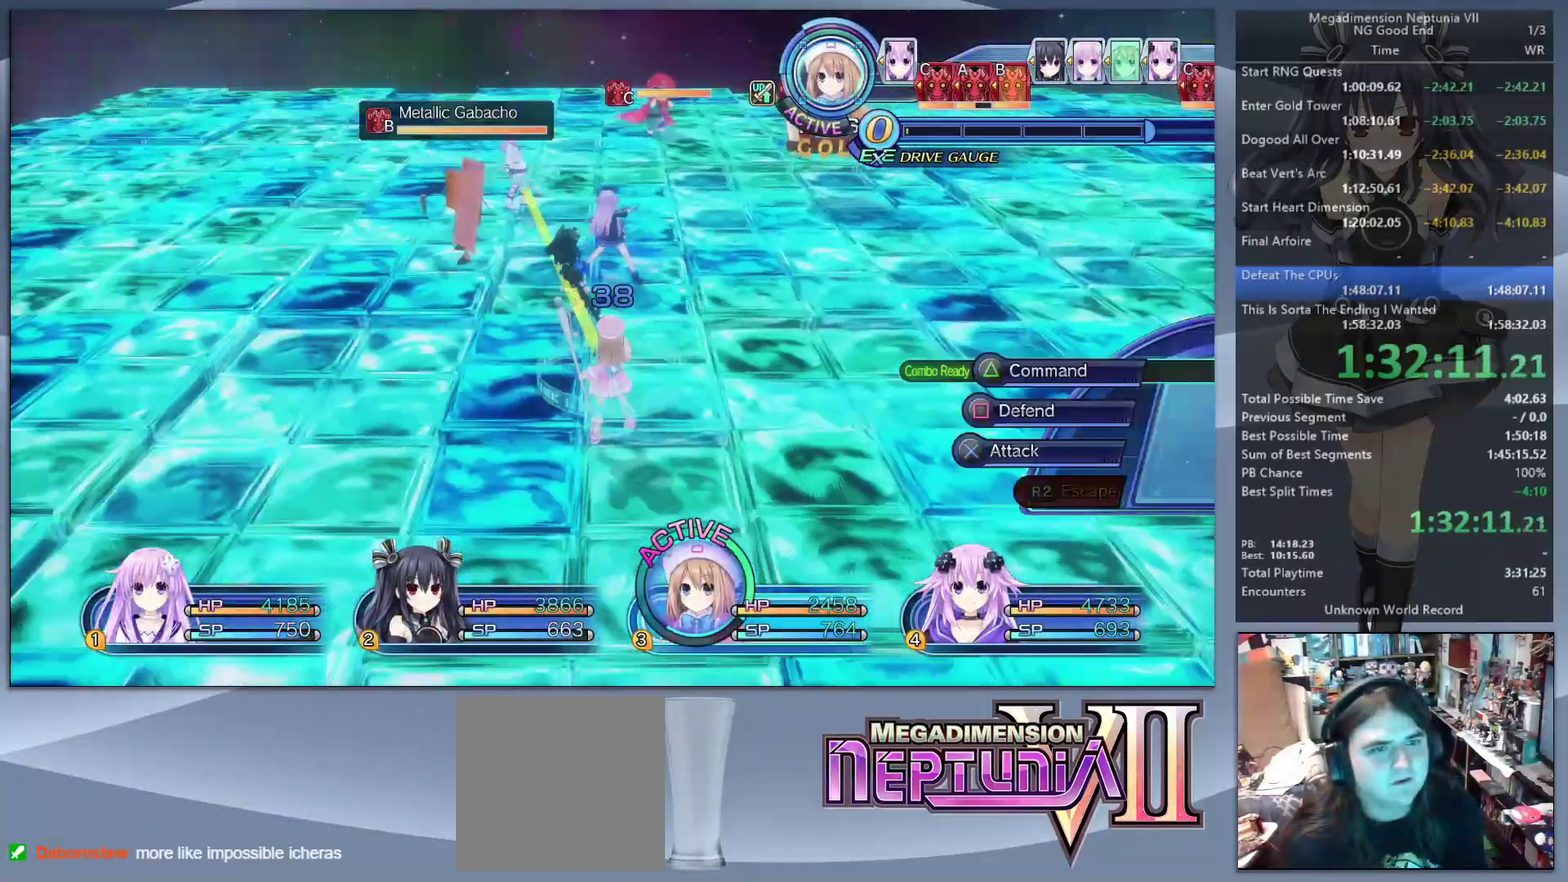
{"buttons": [], "left_stick": "right", "right_stick": "center", "events": [[33, "TRIANGLE", "down"], [133, "TRIANGLE", "up"], [167, "CROSS", "down"], [300, "CROSS", "up"], [367, "CROSS", "down"], [433, "left_stick", "right"], [467, "CROSS", "up"]]}
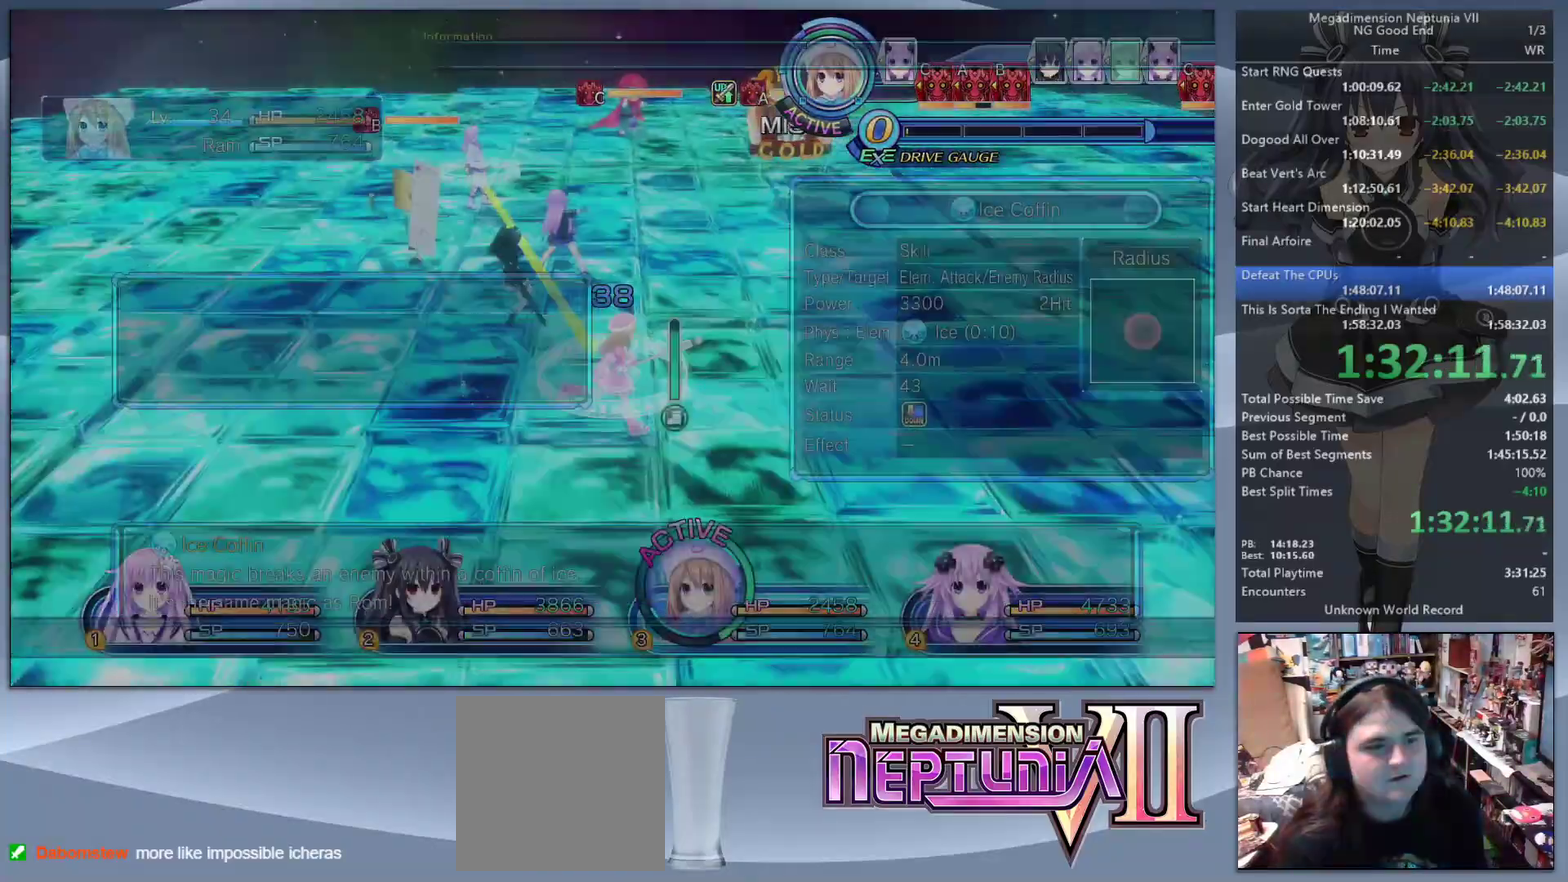
{"buttons": ["L2"], "left_stick": "up", "right_stick": "center", "events": [[67, "left_stick", "down-left"], [67, "right_stick", "down-right"], [133, "left_stick", "up-right"], [167, "right_stick", "right"], [300, "right_stick", "center"], [400, "left_stick", "up"], [500, "L2", "down"]]}
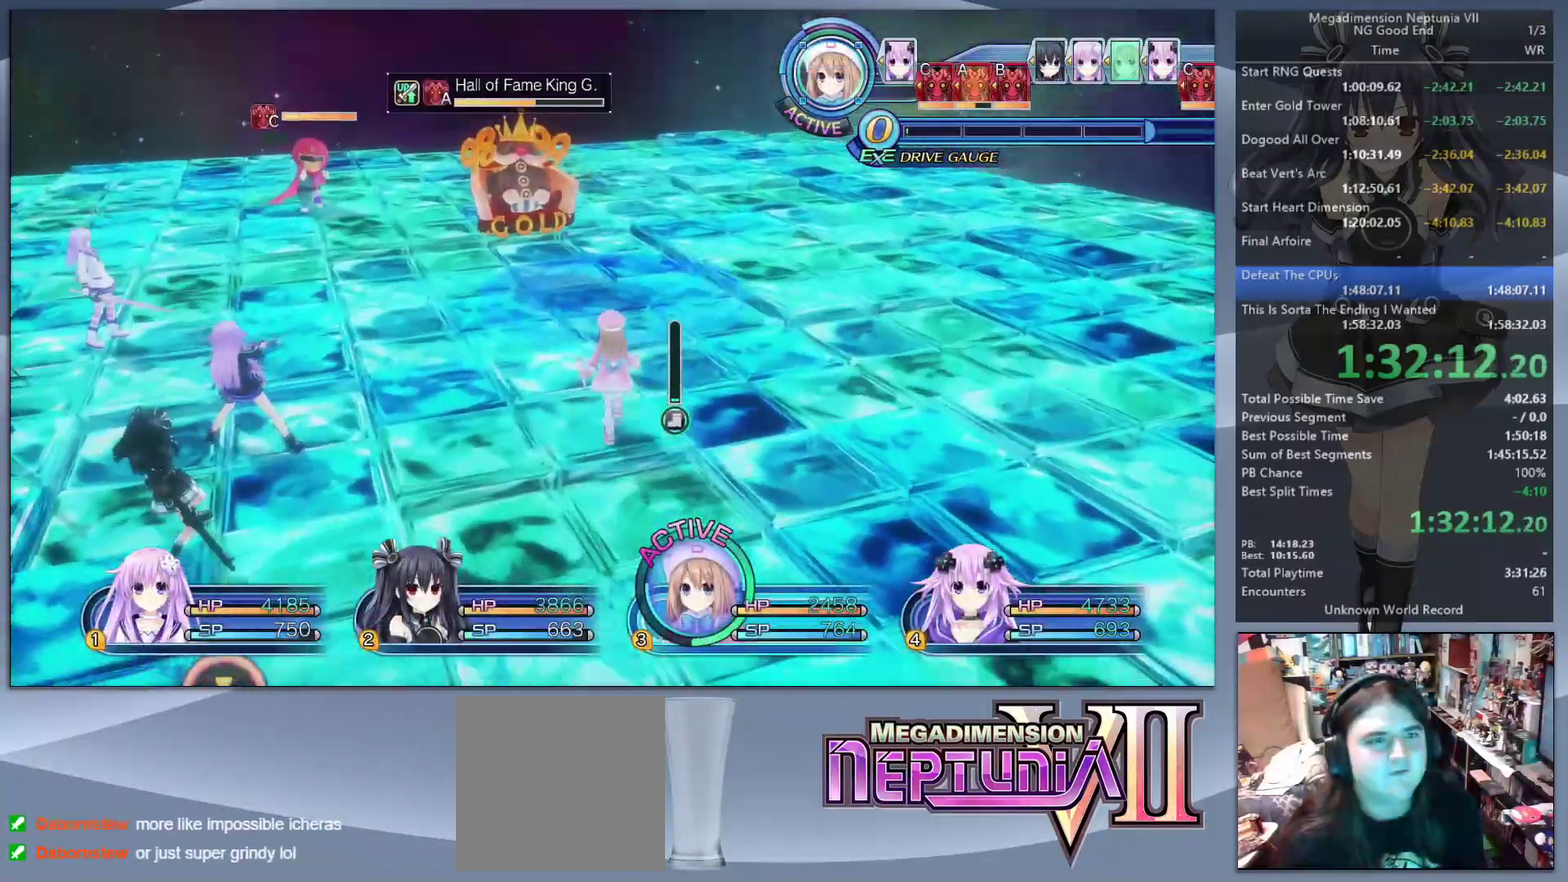
{"buttons": ["L2"], "left_stick": "center", "right_stick": "center", "events": [[33, "left_stick", "center"], [167, "CROSS", "down"], [333, "CROSS", "up"]]}
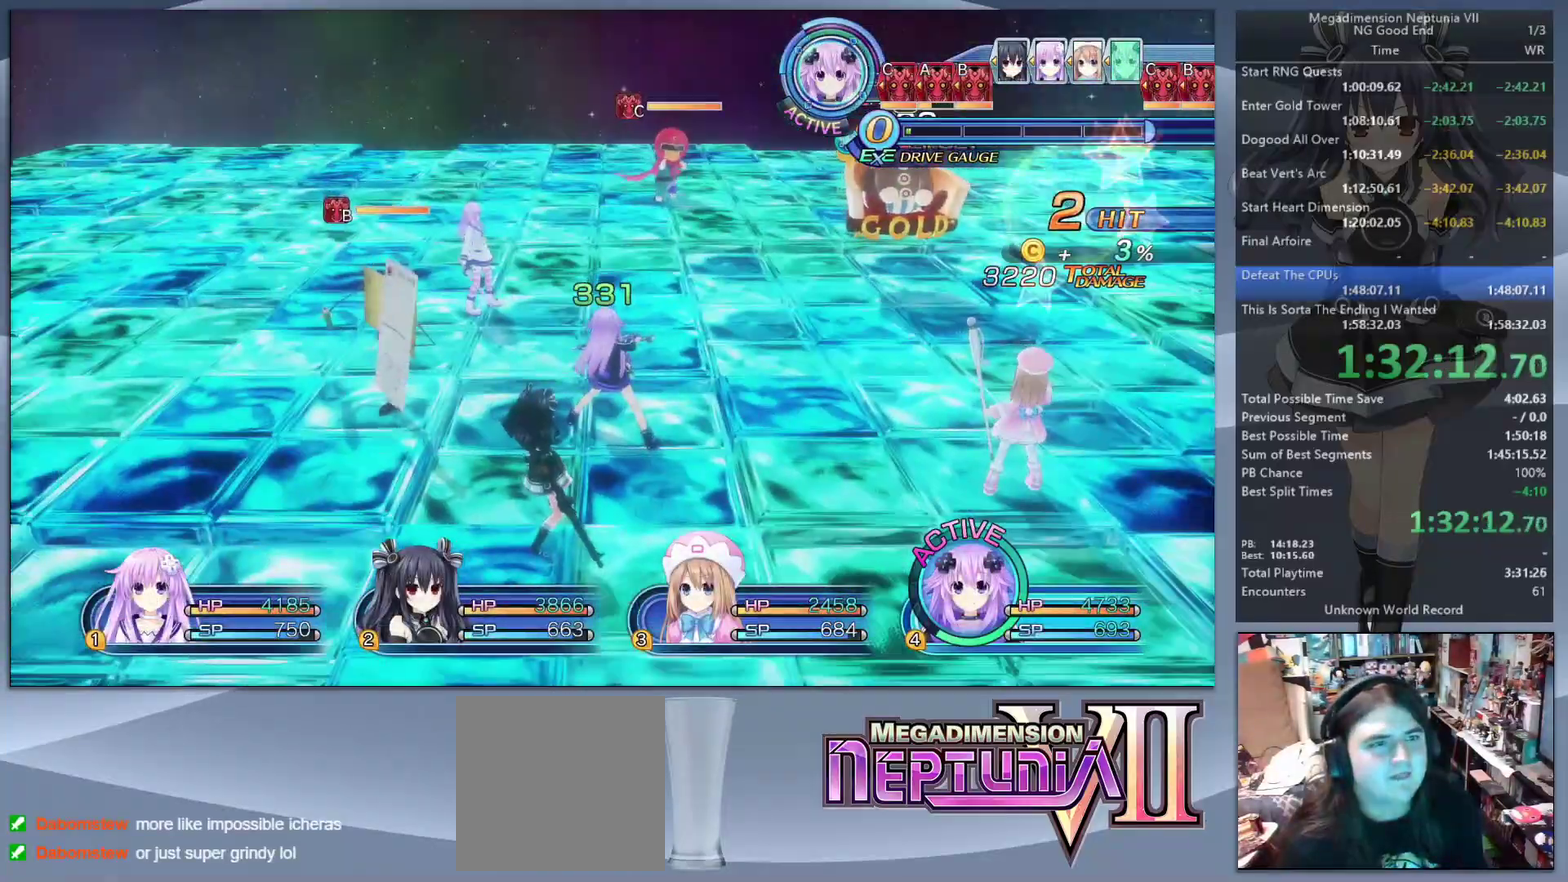
{"buttons": ["CROSS"], "left_stick": "center", "right_stick": "center", "events": [[167, "TRIANGLE", "down"], [200, "L2", "up"], [267, "TRIANGLE", "up"], [300, "CROSS", "down"]]}
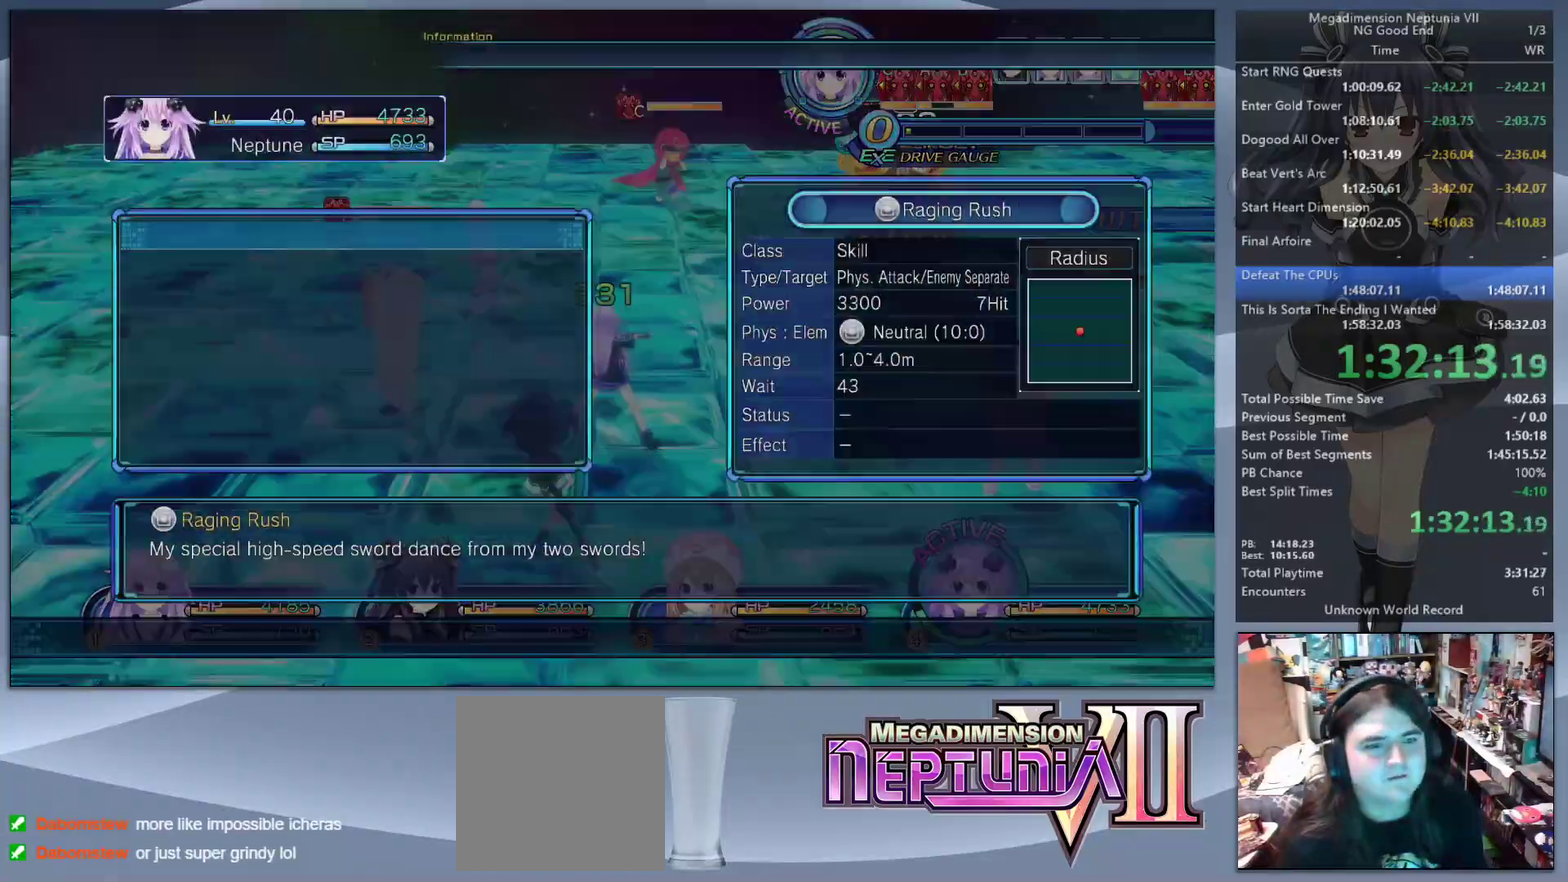
{"buttons": [], "left_stick": "up-right", "right_stick": "center", "events": [[67, "left_stick", "right"], [100, "CROSS", "up"], [233, "left_stick", "up-right"], [233, "right_stick", "right"], [367, "right_stick", "center"]]}
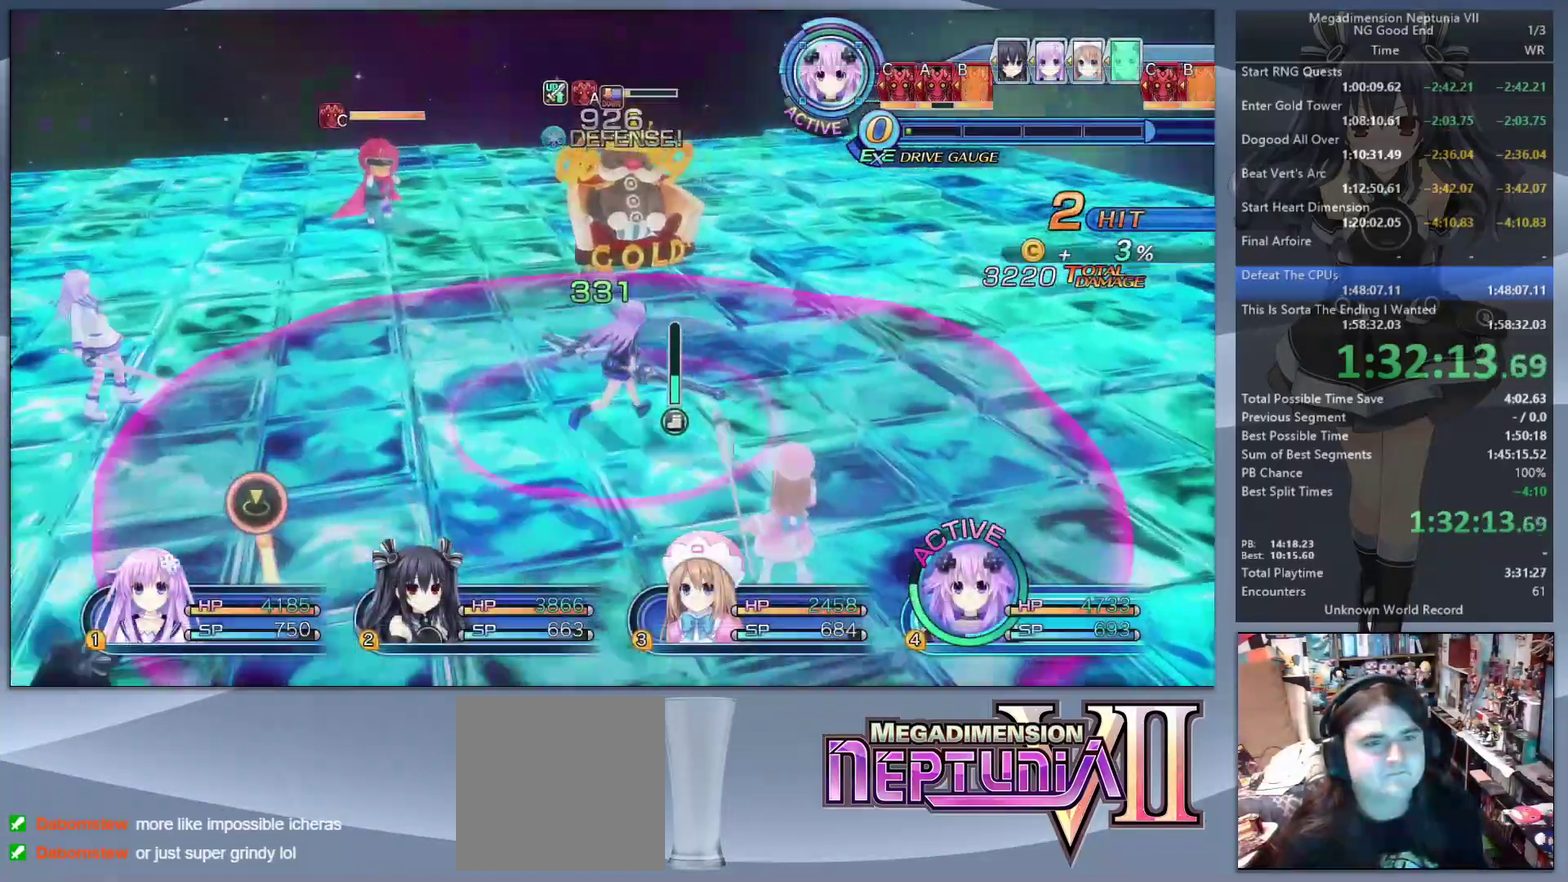
{"buttons": [], "left_stick": "center", "right_stick": "center", "events": [[167, "left_stick", "center"], [333, "DPAD_RIGHT", "down"], [433, "DPAD_RIGHT", "up"]]}
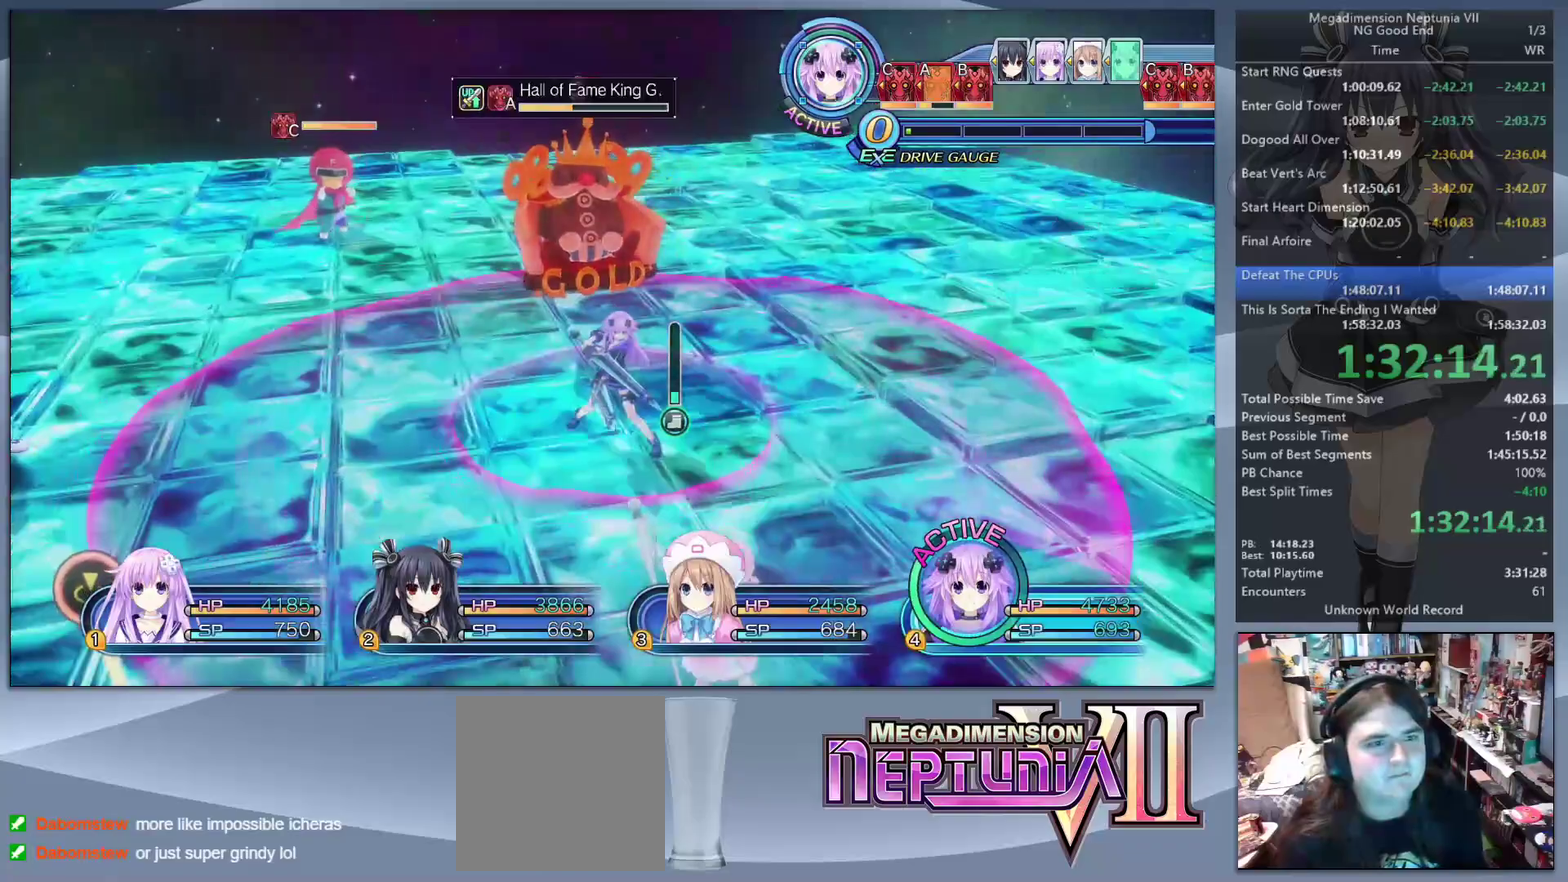
{"buttons": ["CROSS", "L2"], "left_stick": "center", "right_stick": "center", "events": [[200, "L2", "down"], [233, "CROSS", "down"]]}
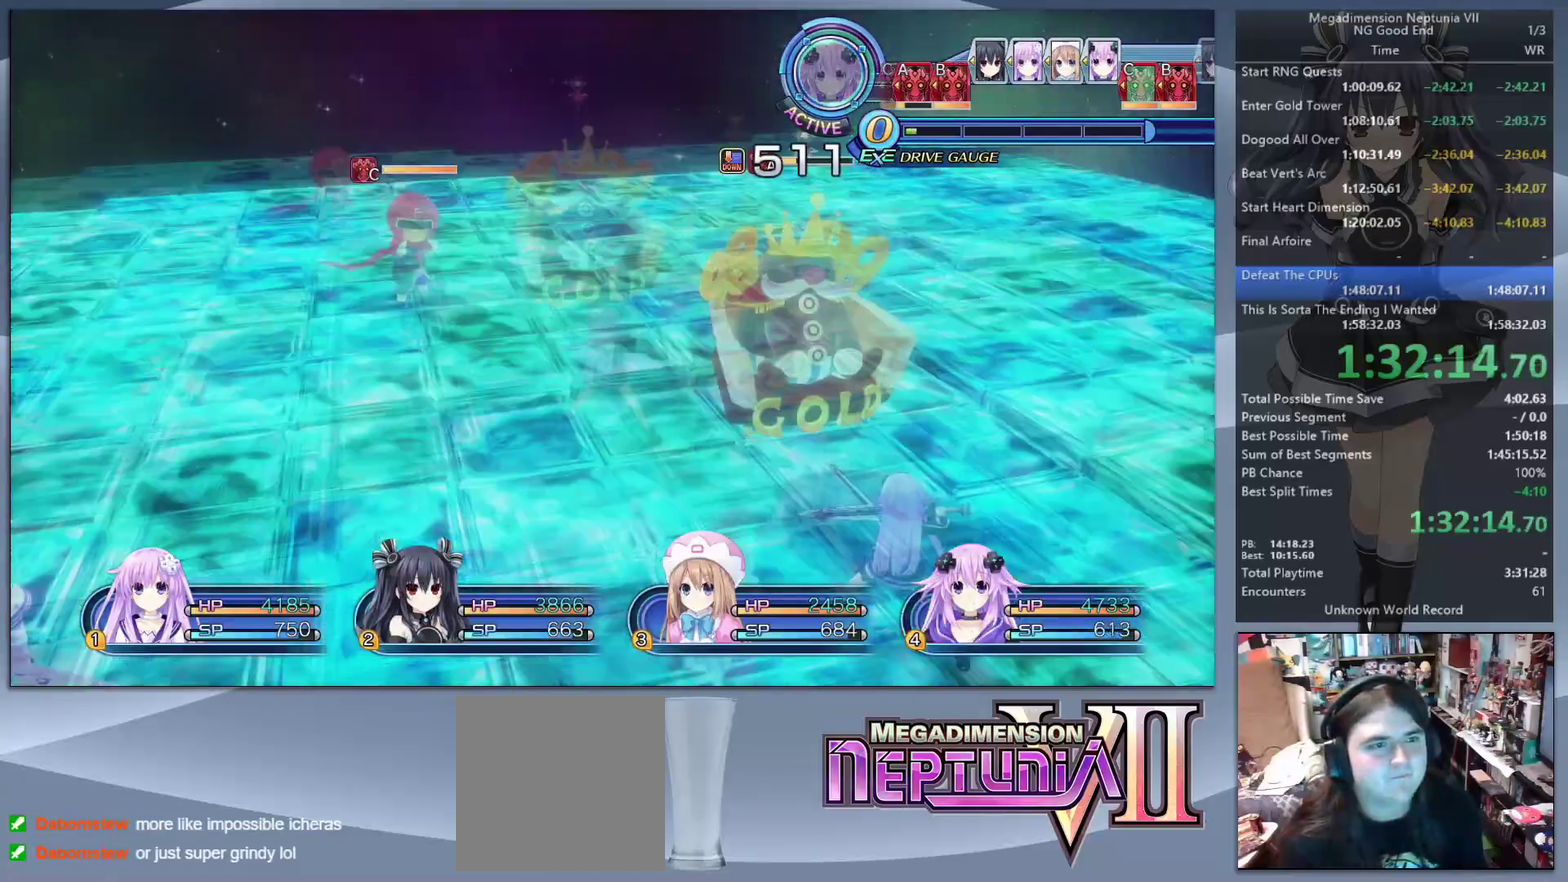
{"buttons": ["L2"], "left_stick": "center", "right_stick": "right", "events": [[33, "CROSS", "up"], [433, "right_stick", "right"]]}
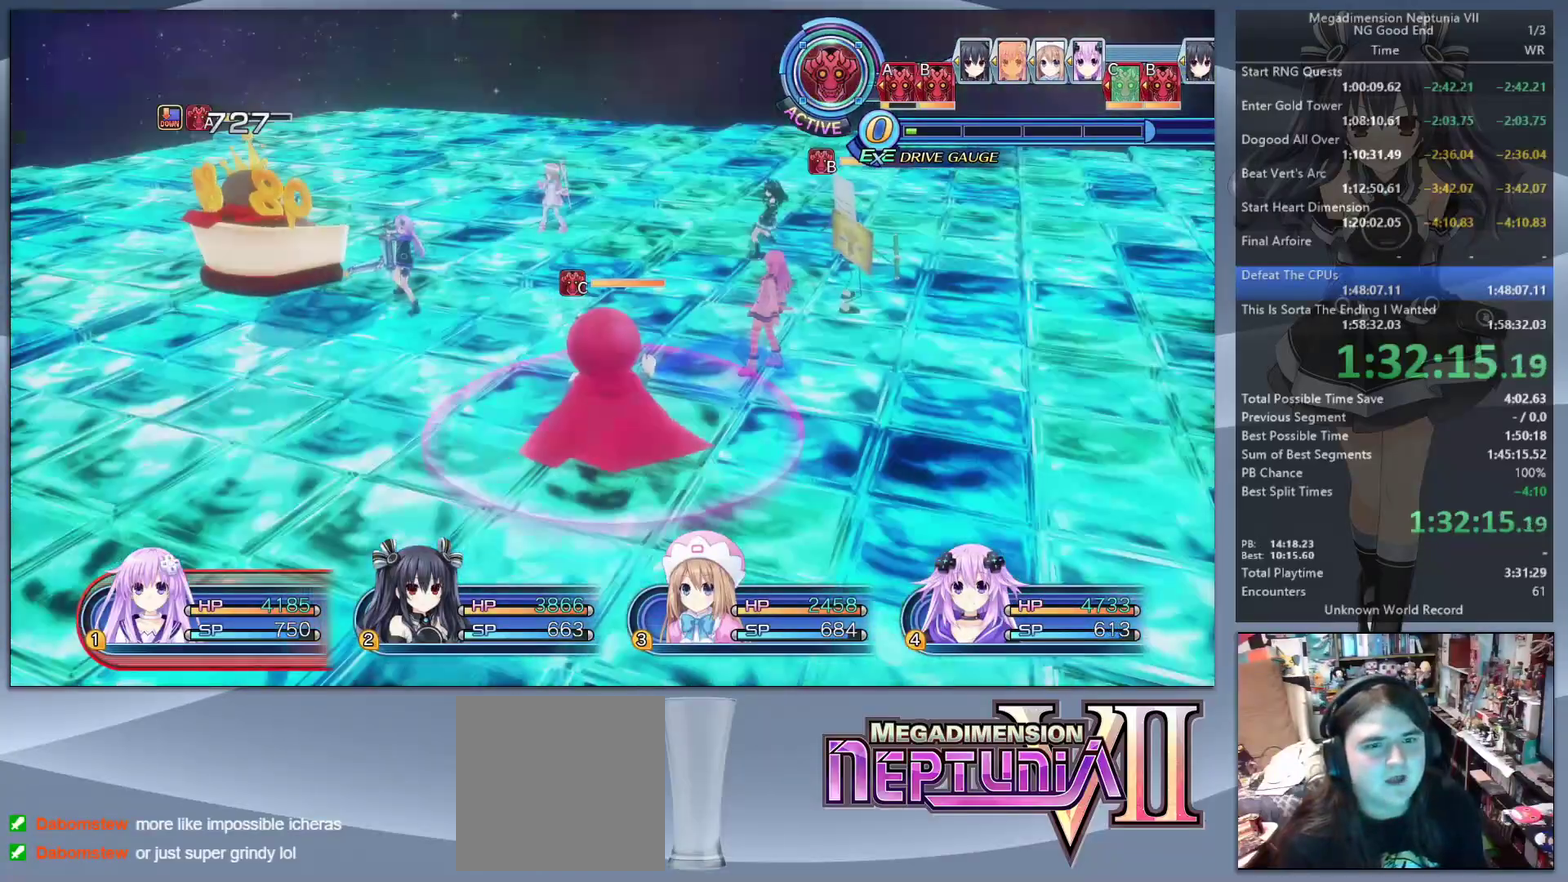
{"buttons": ["L2"], "left_stick": "center", "right_stick": "center", "events": [[33, "right_stick", "center"]]}
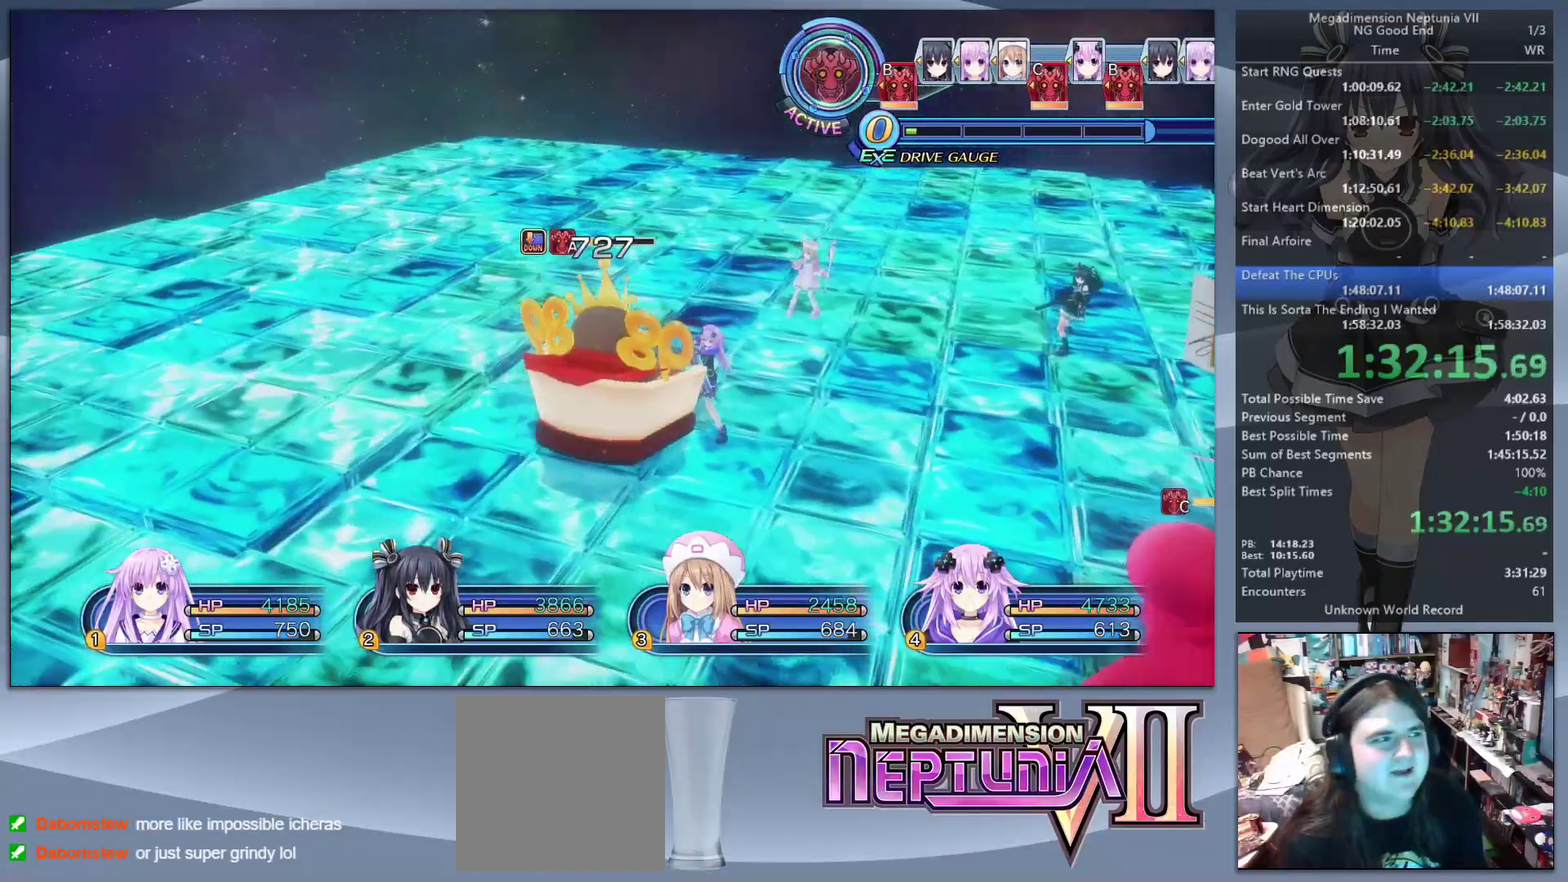
{"buttons": ["L2"], "left_stick": "center", "right_stick": "center", "events": []}
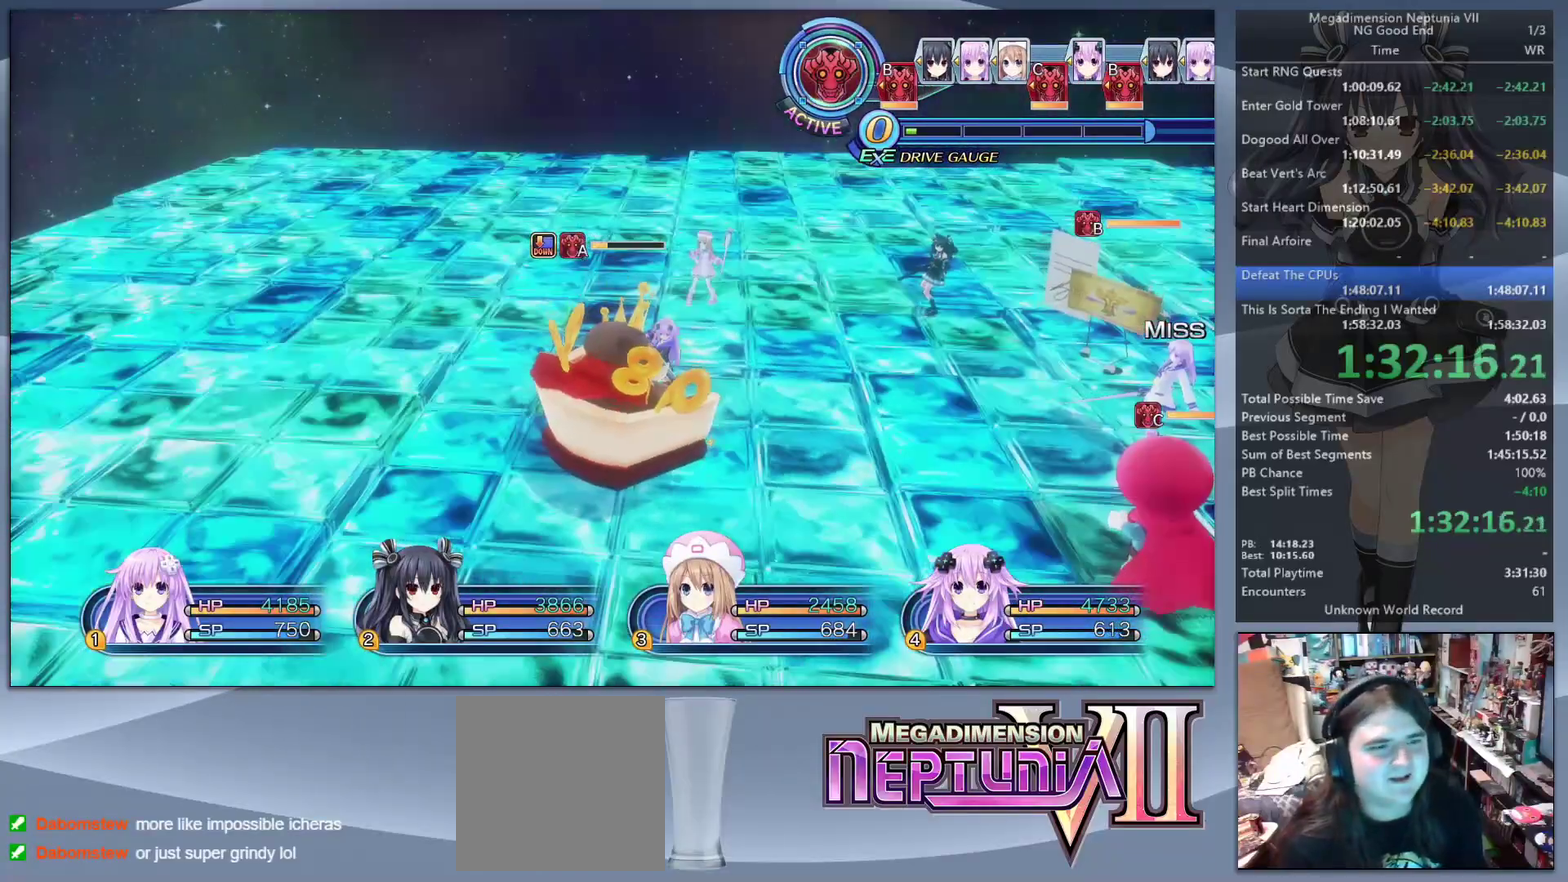
{"buttons": ["L2"], "left_stick": "center", "right_stick": "center", "events": []}
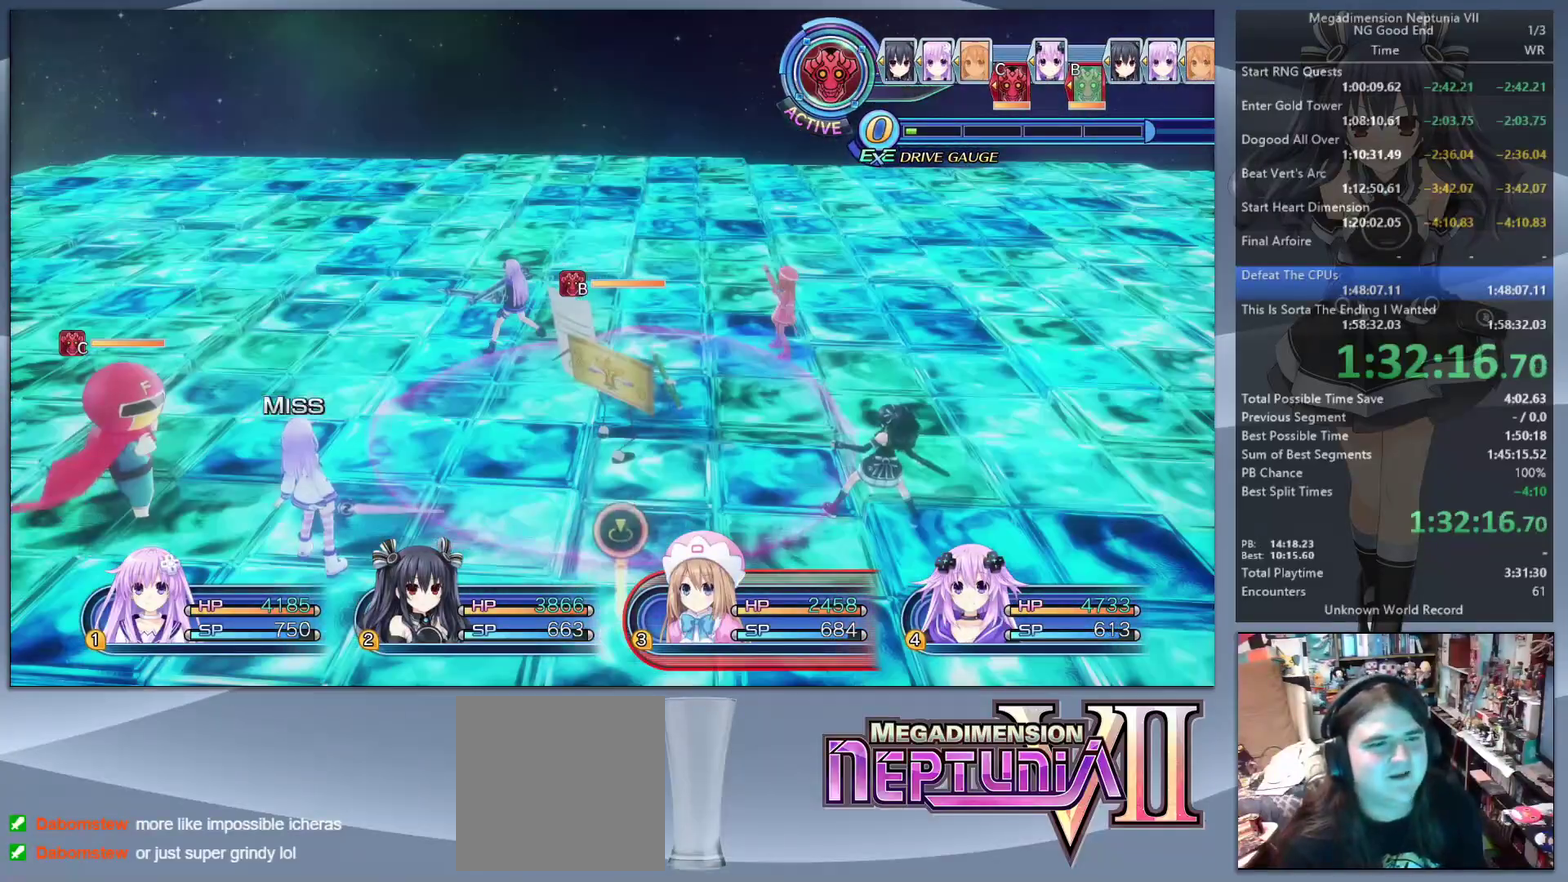
{"buttons": ["L2"], "left_stick": "center", "right_stick": "center", "events": []}
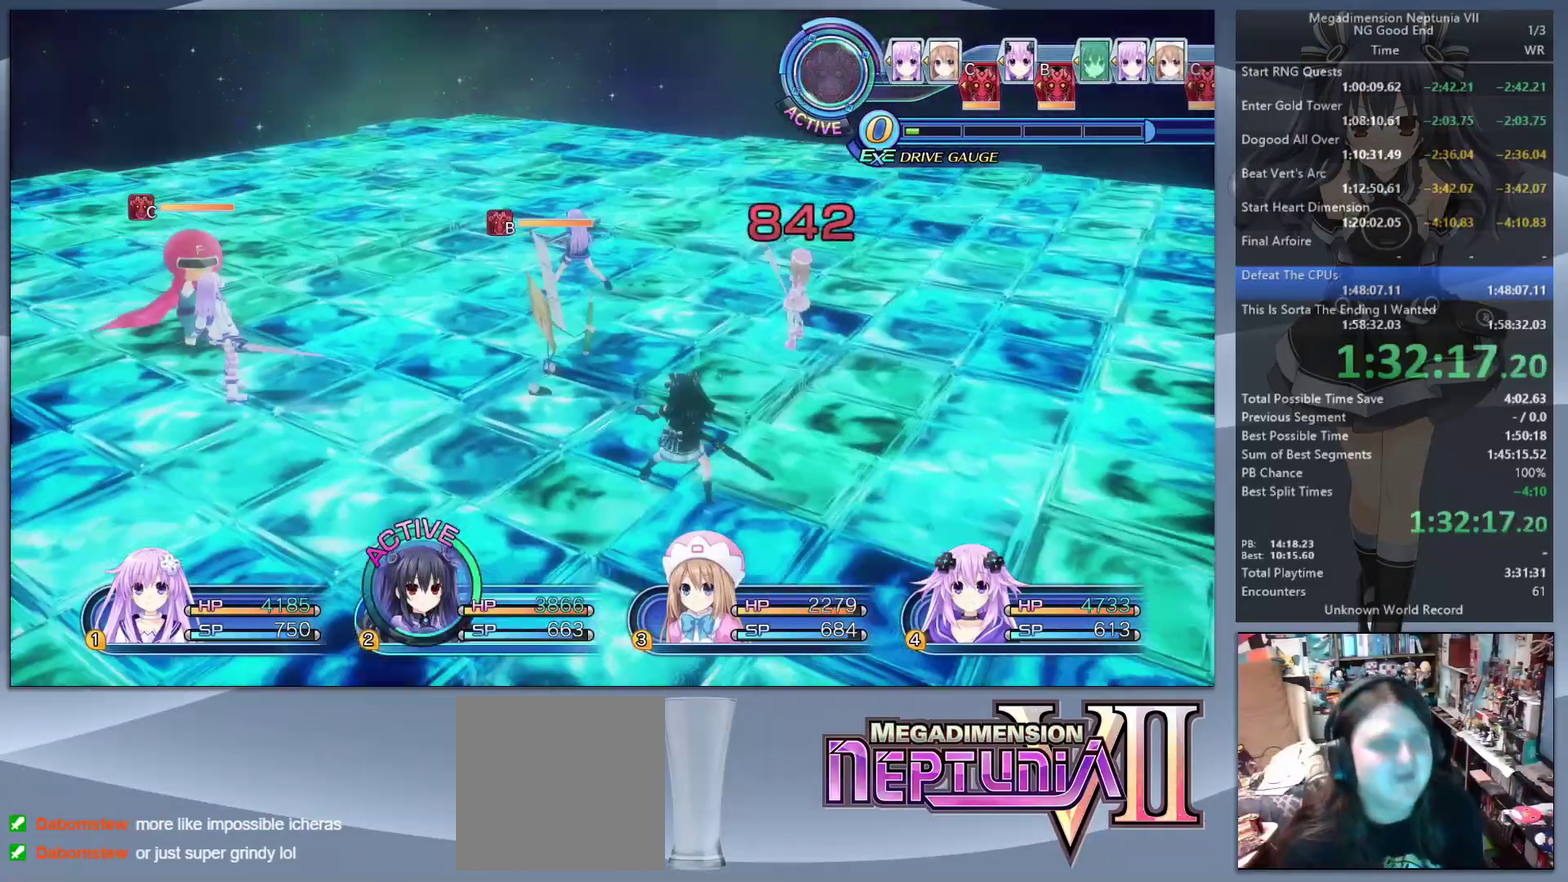
{"buttons": ["CROSS"], "left_stick": "center", "right_stick": "center", "events": [[300, "L2", "up"], [300, "TRIANGLE", "down"], [400, "TRIANGLE", "up"], [467, "CROSS", "down"]]}